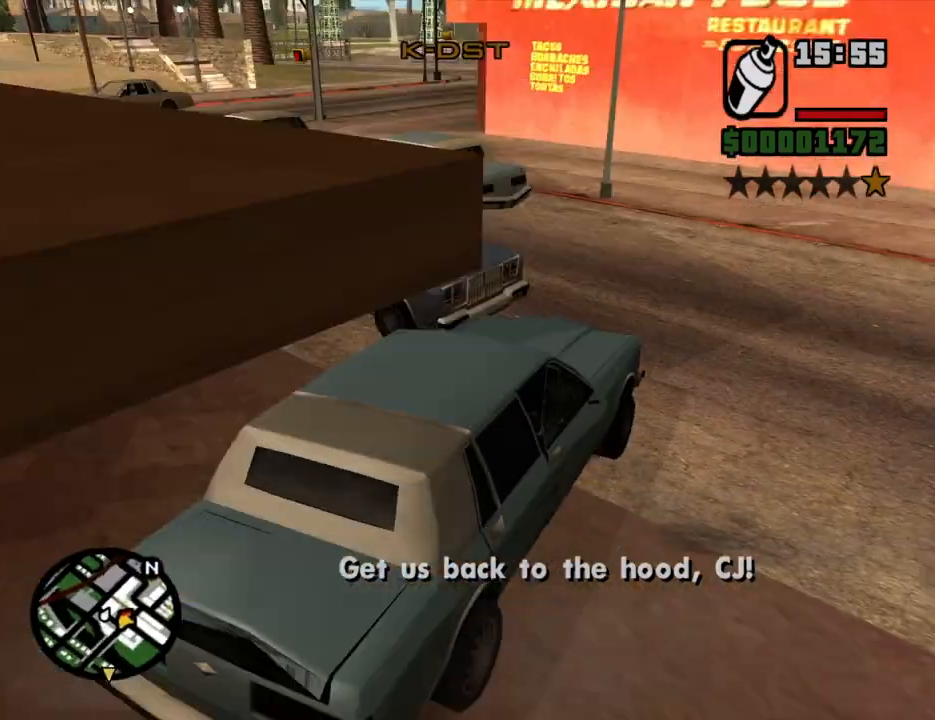
Gameplay with keyboard and mouse; each line is a JSON object with the keys and mouse buttons held at the frame after it. "events" lists presses ("down") and releases ("up") of "1", "2", "3", "4", "5", "6", "8", "a", "alt", "c", "ctrl", "d", "down", "e", "escape", "f", "f1", "f2", "f3", "g", "h", "left", "num2", "q", "r", "right", "s", "shift", "space", "t", "tab", "up", "v", "w", "x", "z", "mouse_left", "mouse_middle", "mouse_right", "mouse_wheel_up" and "mouse_wheel_down" between this image and that frame as [ms after this image, input, new state], when the widget could be followed in between. "mouse_left", "mouse_middle", "mouse_right", "mouse_wheel_up", "mouse_wheel_down" = the "left", "middle", "right", "wheel_up", "wheel_down" buttons of the "mouse" list. No other keys are recorded. Mouse movement is not recorded.
{"keys": ["w"], "mouse": [], "events": [[185, "d", "down"], [335, "d", "up"]]}
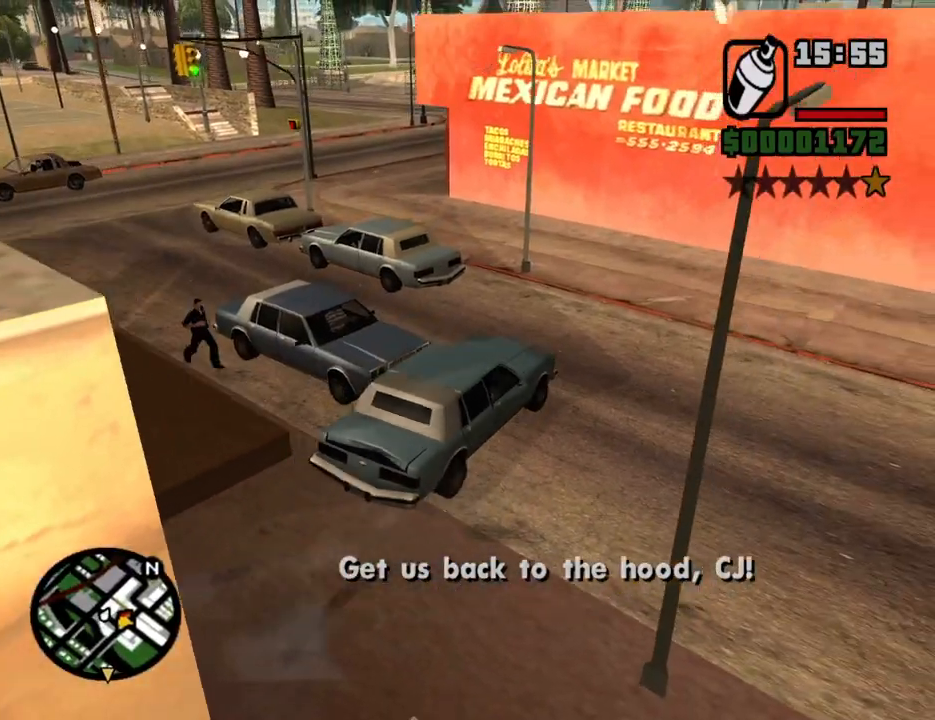
{"keys": ["a"], "mouse": [], "events": [[117, "d", "down"], [251, "a", "down"], [251, "d", "up"], [486, "w", "up"]]}
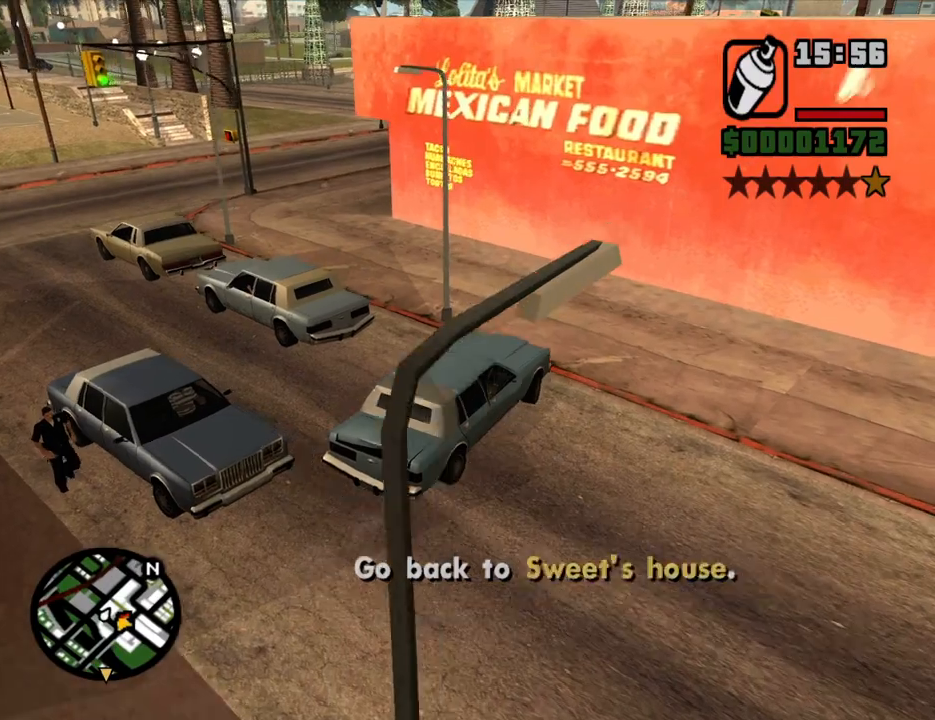
{"keys": ["a", "w"], "mouse": [], "events": [[33, "w", "down"]]}
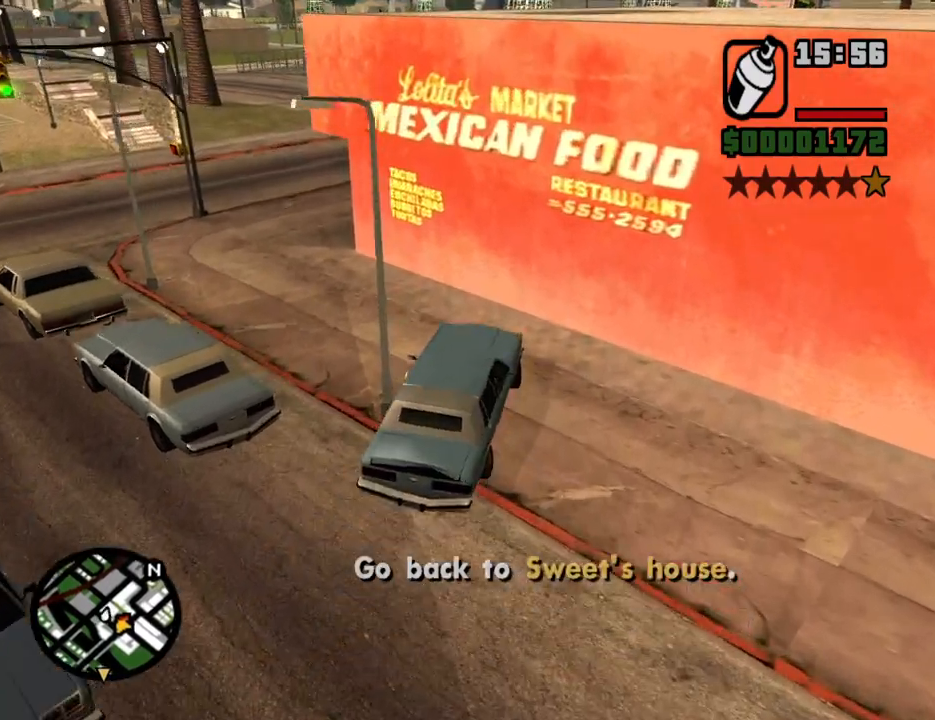
{"keys": ["a", "w"], "mouse": [], "events": []}
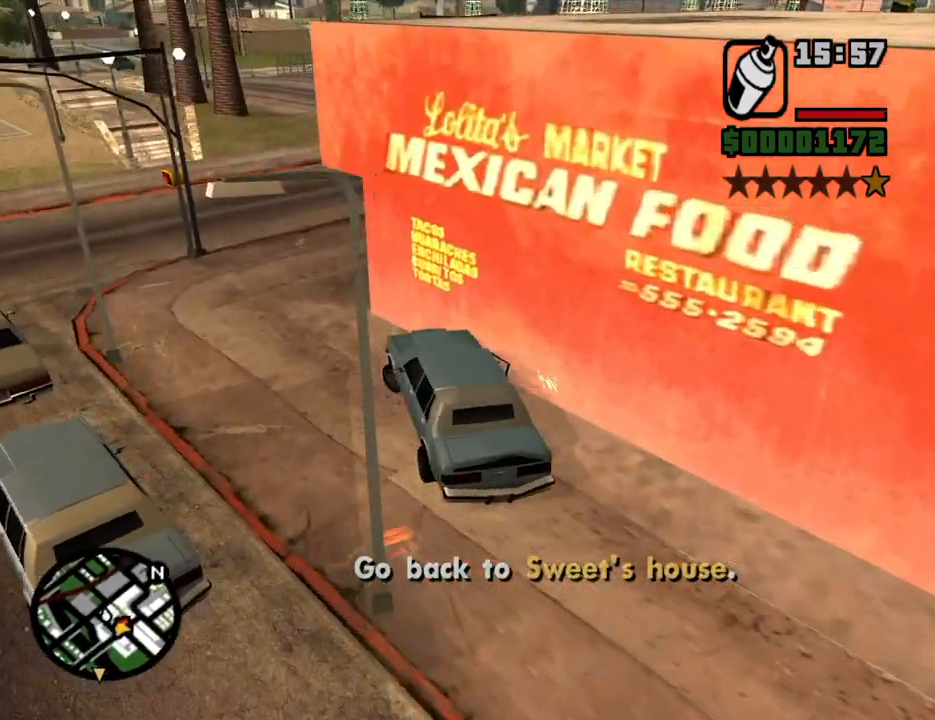
{"keys": ["w"], "mouse": [], "events": [[33, "a", "up"], [134, "a", "down"], [486, "a", "up"]]}
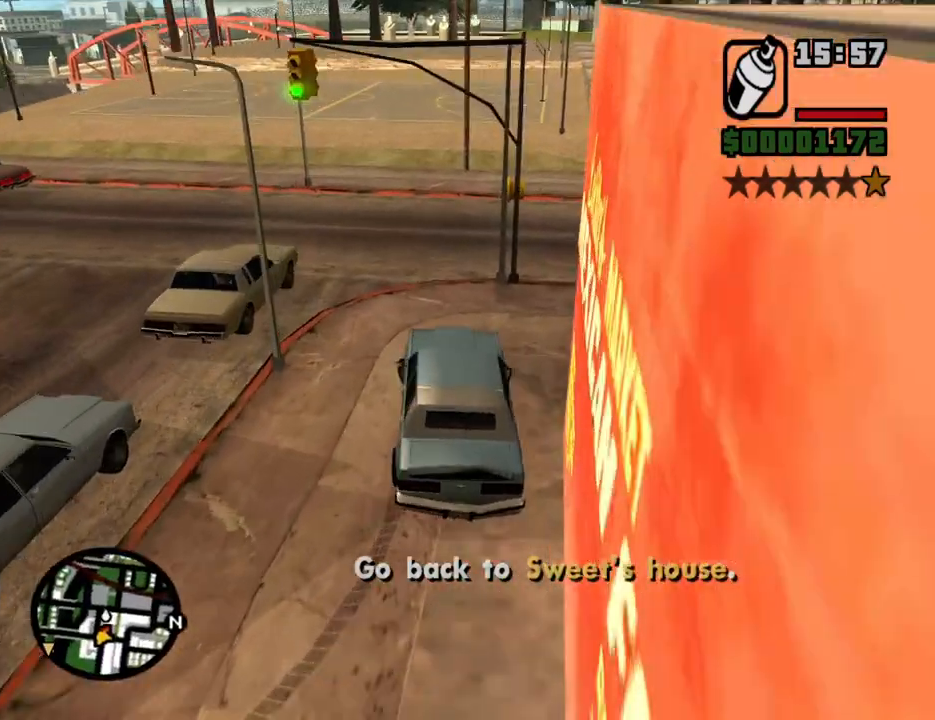
{"keys": ["a", "w"], "mouse": [], "events": [[453, "a", "down"]]}
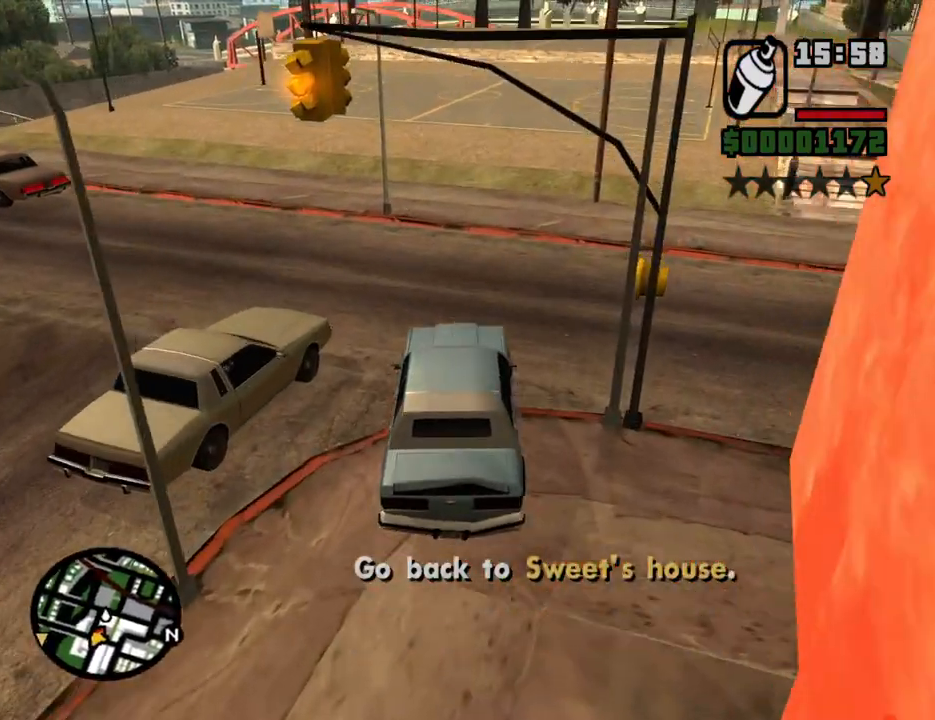
{"keys": ["a", "w"], "mouse": [], "events": []}
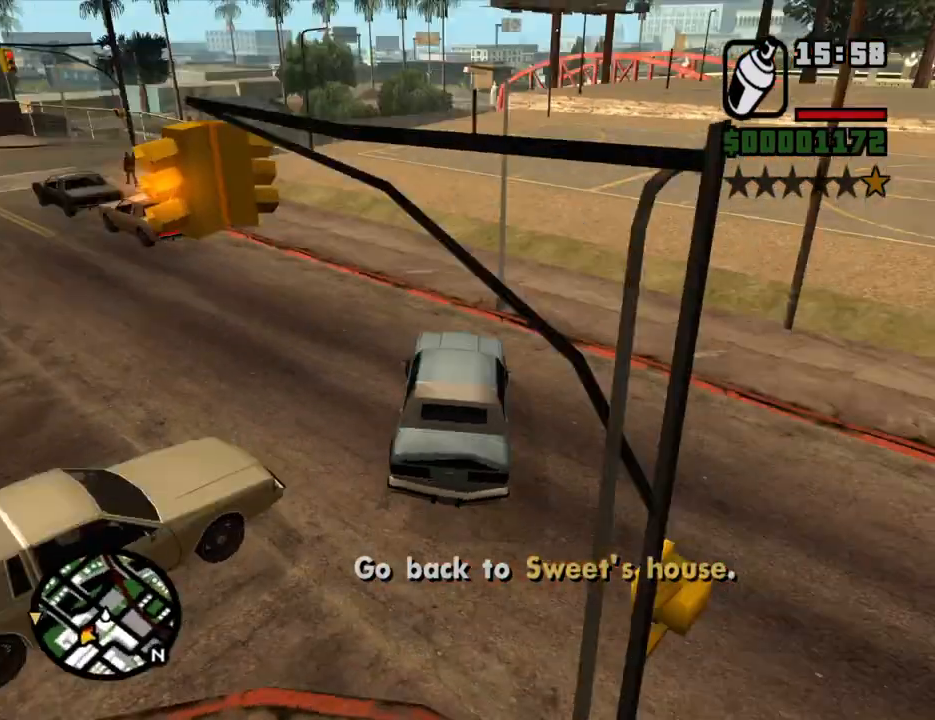
{"keys": ["a", "w"], "mouse": [], "events": [[302, "a", "up"], [486, "a", "down"]]}
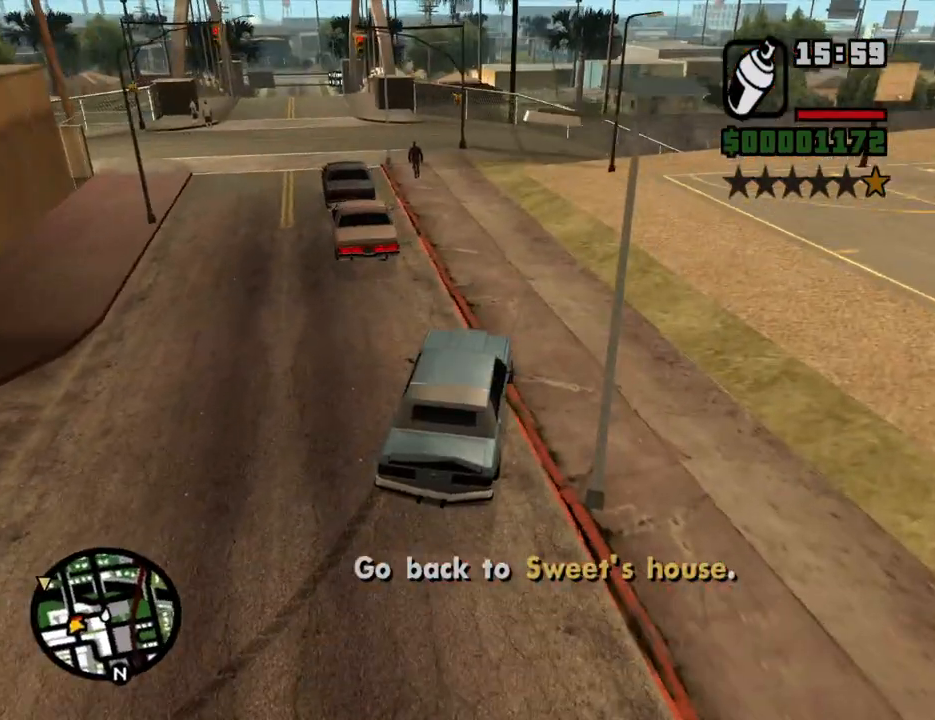
{"keys": ["w"], "mouse": [], "events": [[83, "a", "up"]]}
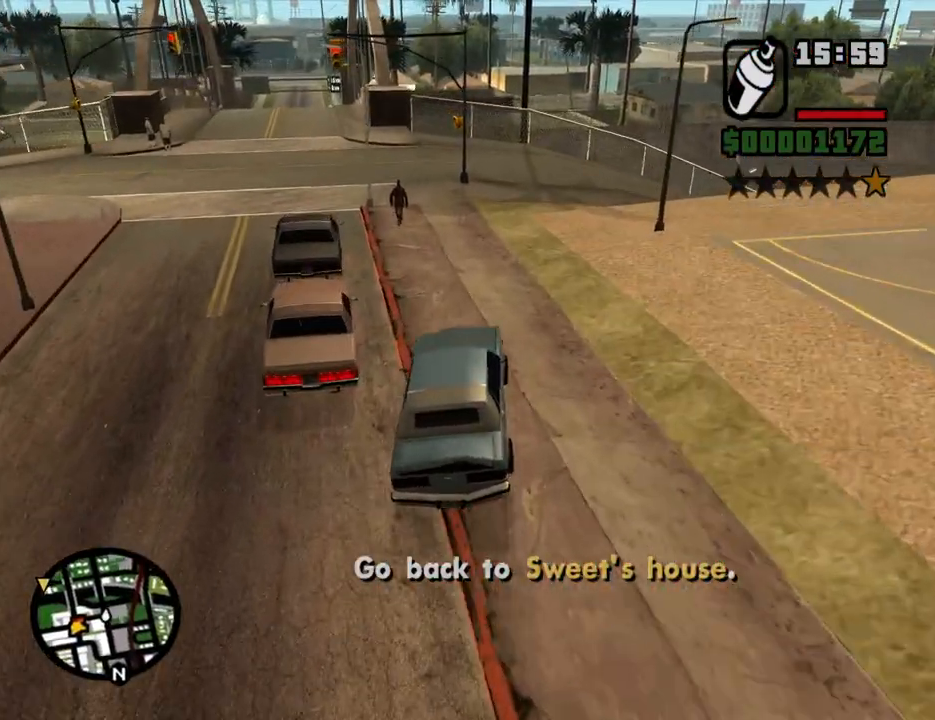
{"keys": ["a", "w"], "mouse": [], "events": [[352, "a", "down"]]}
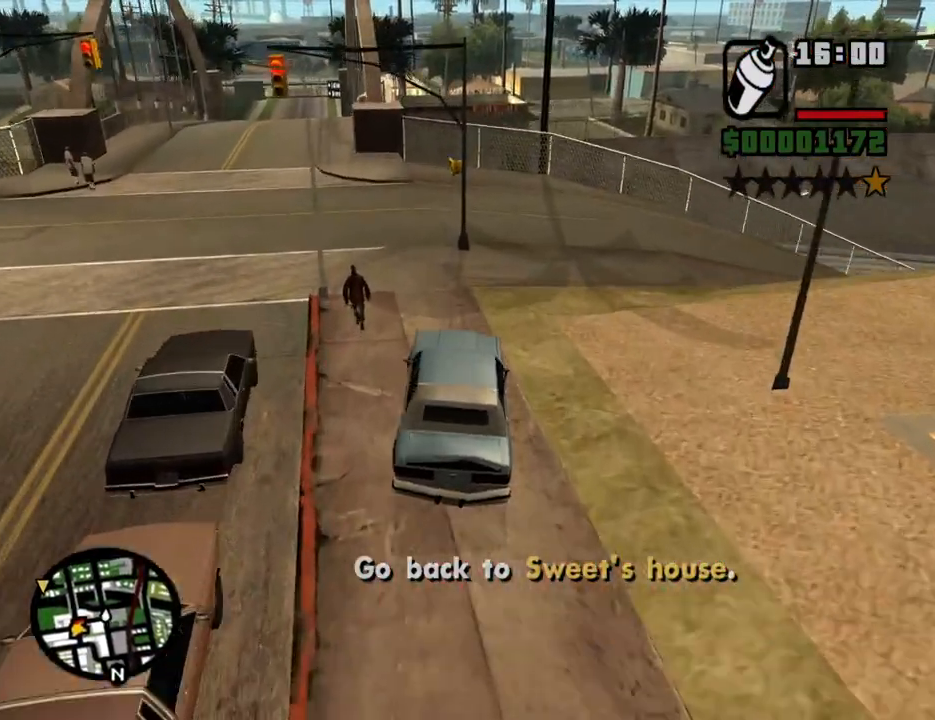
{"keys": ["w"], "mouse": [], "events": [[319, "a", "up"]]}
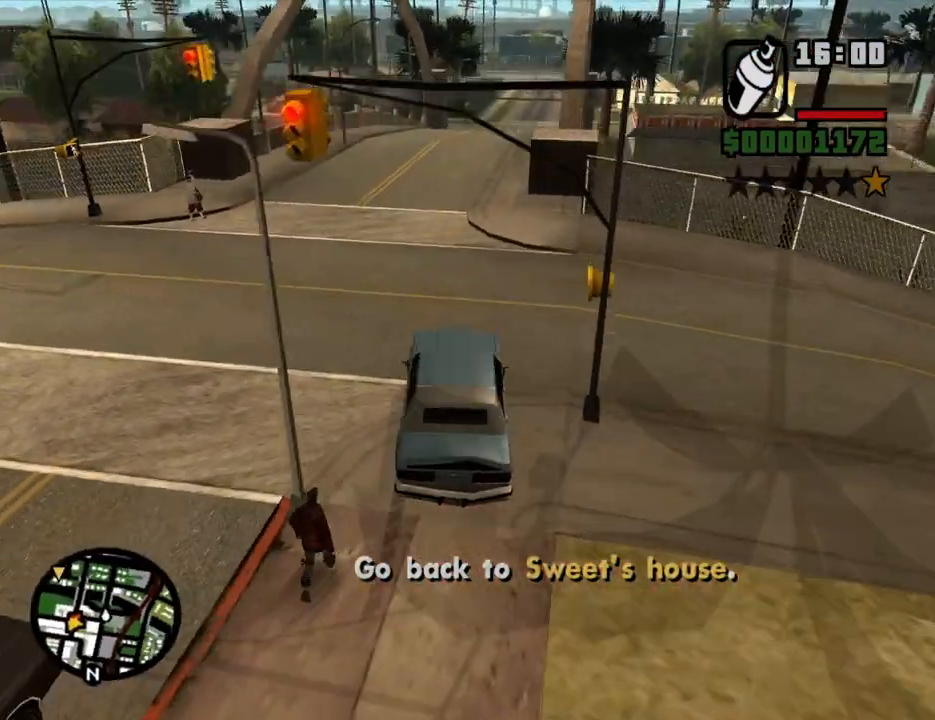
{"keys": ["w"], "mouse": [], "events": [[268, "d", "down"], [369, "d", "up"]]}
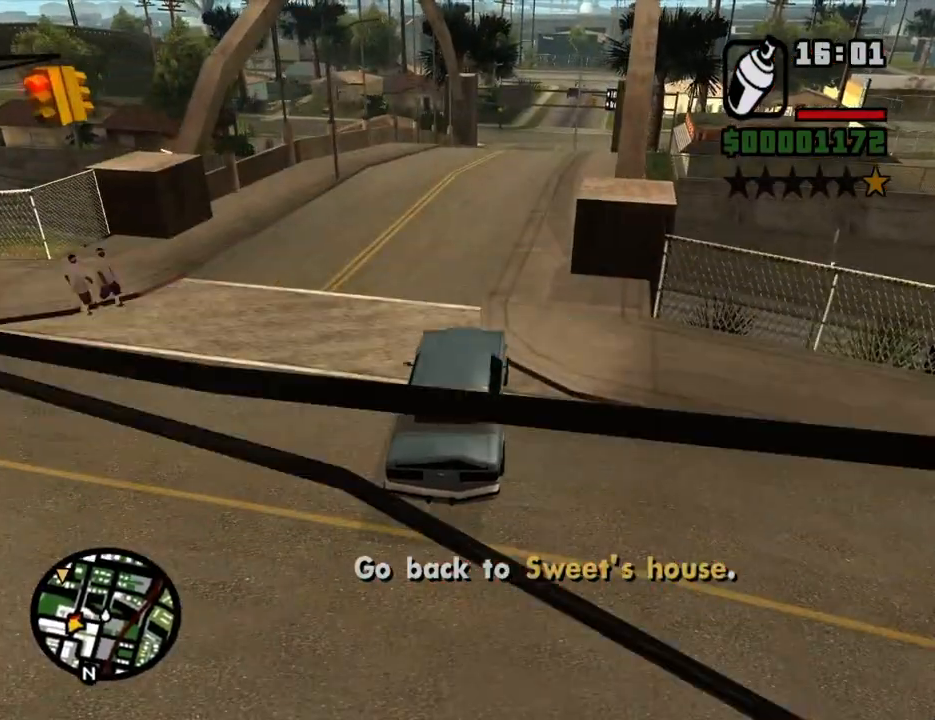
{"keys": ["w"], "mouse": [], "events": [[50, "d", "down"], [101, "d", "up"]]}
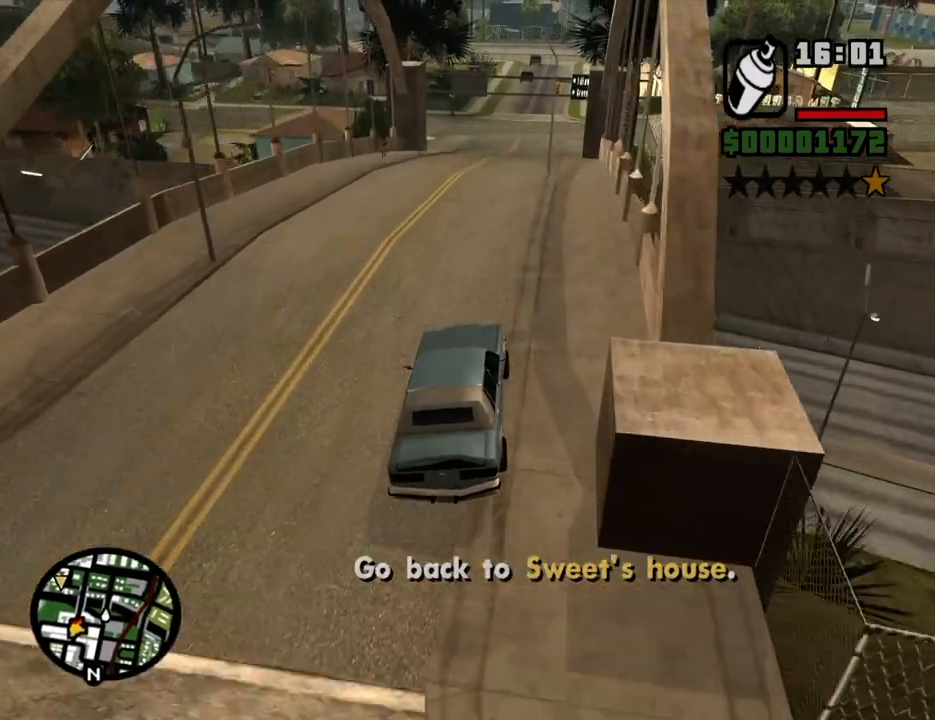
{"keys": ["w"], "mouse": [], "events": [[151, "d", "down"], [301, "d", "up"], [385, "a", "down"], [486, "a", "up"]]}
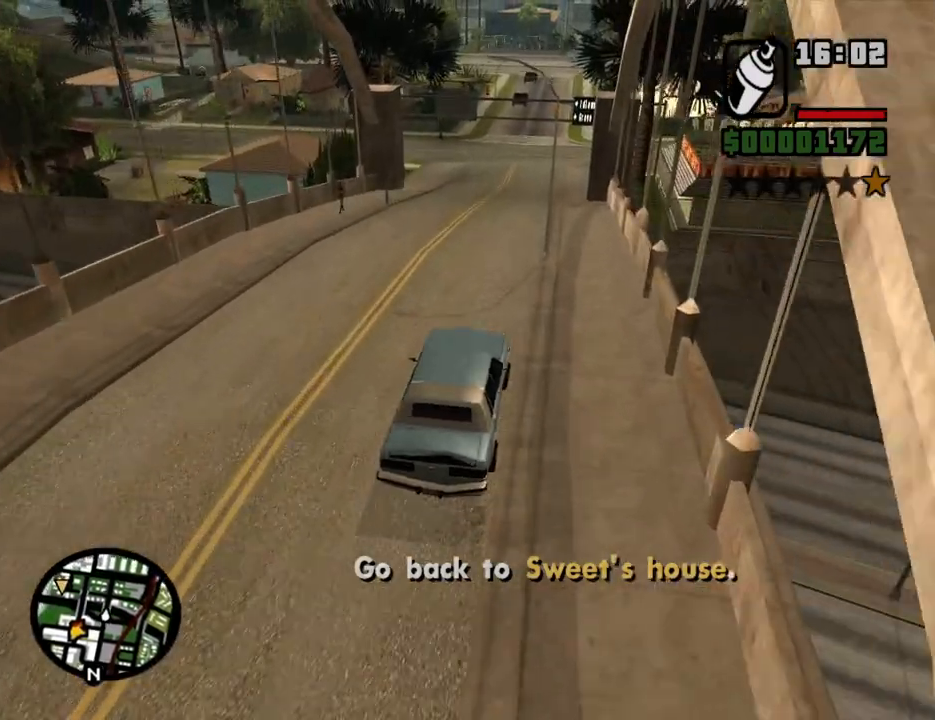
{"keys": ["w"], "mouse": [], "events": [[369, "a", "down"], [453, "a", "up"]]}
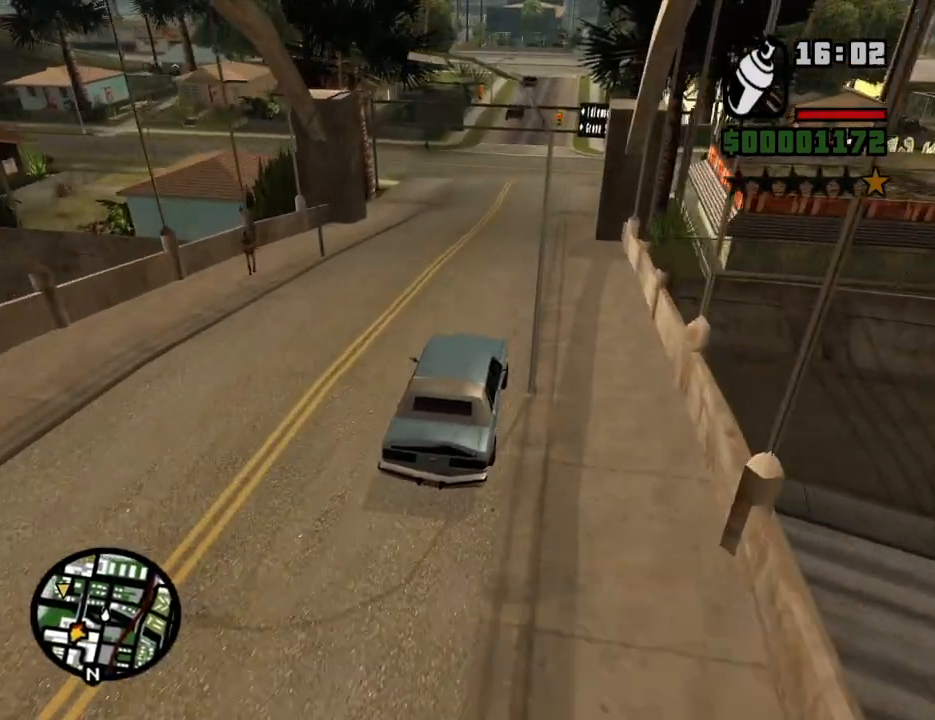
{"keys": ["d", "w"], "mouse": [], "events": [[150, "d", "down"], [251, "d", "up"], [486, "d", "down"]]}
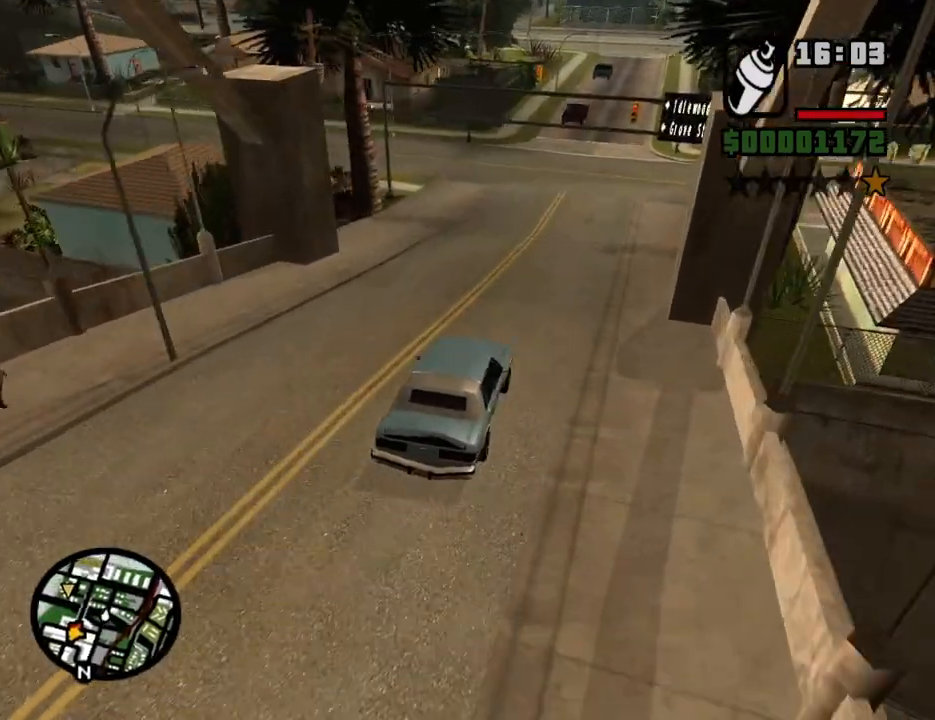
{"keys": ["a"], "mouse": [], "events": [[34, "d", "up"], [218, "w", "up"], [319, "a", "down"], [319, "s", "down"], [453, "s", "up"]]}
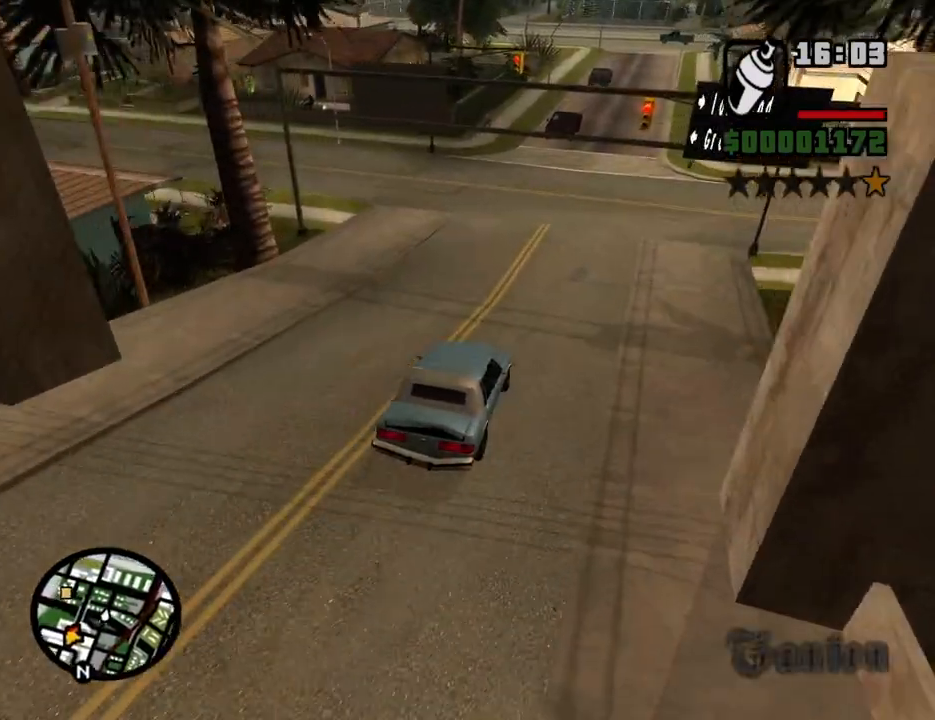
{"keys": ["a"], "mouse": [], "events": []}
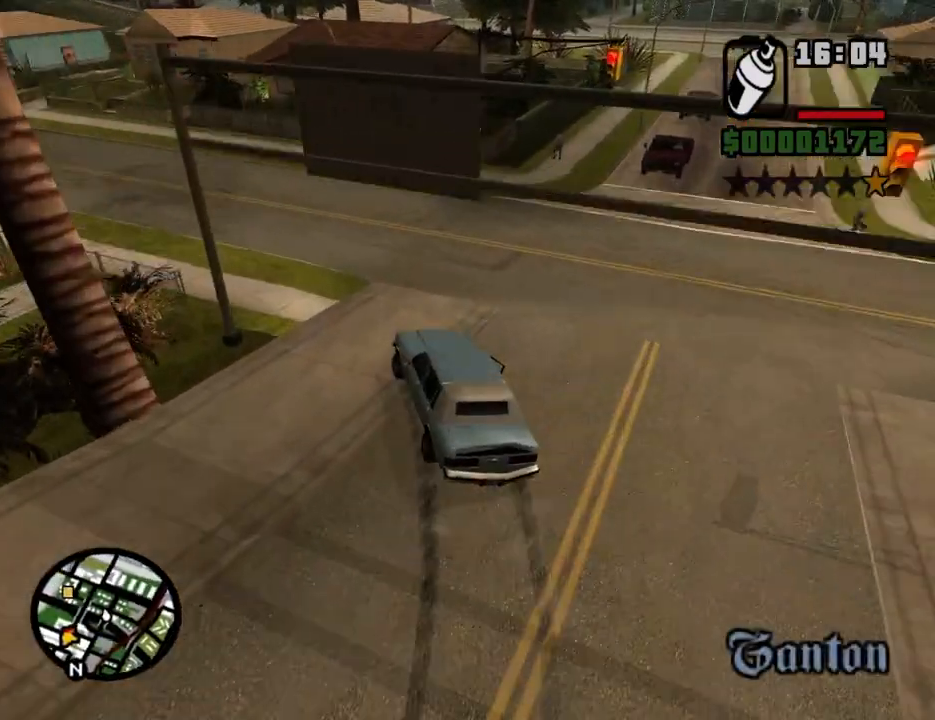
{"keys": ["a", "w"], "mouse": [], "events": [[100, "w", "down"], [134, "a", "up"], [234, "d", "down"], [385, "a", "down"], [419, "d", "up"]]}
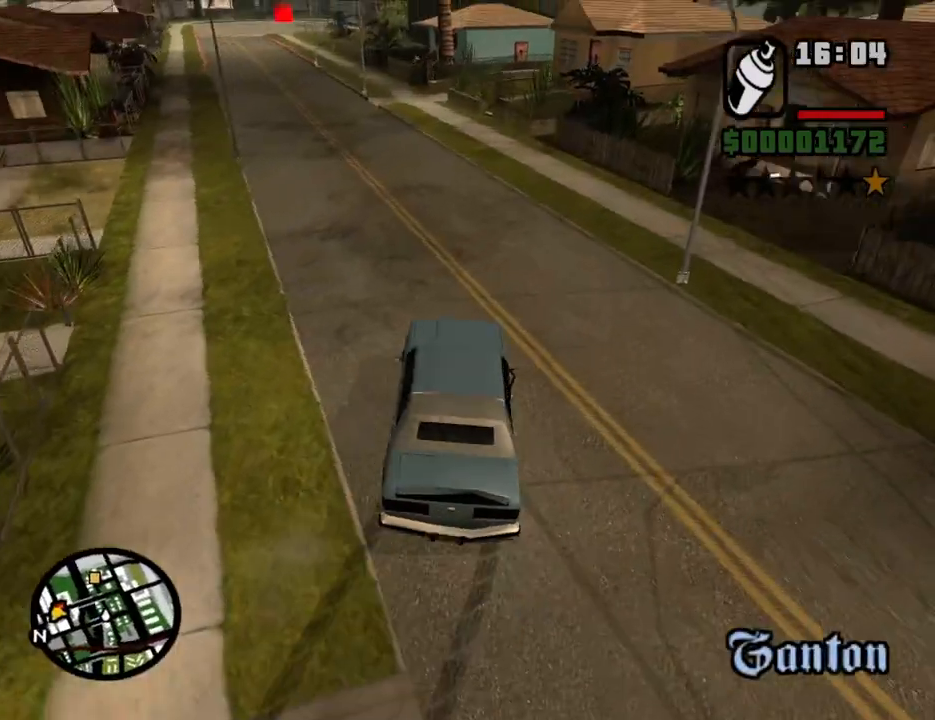
{"keys": ["a", "w"], "mouse": [], "events": [[67, "d", "down"], [117, "a", "up"], [150, "a", "down"], [201, "d", "up"]]}
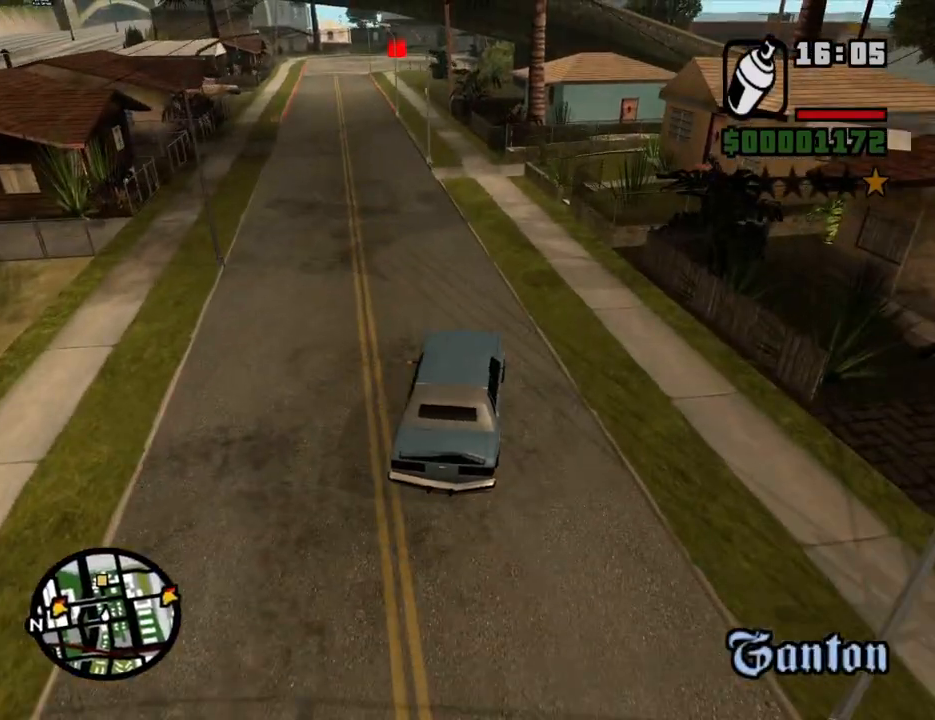
{"keys": ["w"], "mouse": [], "events": [[269, "a", "up"]]}
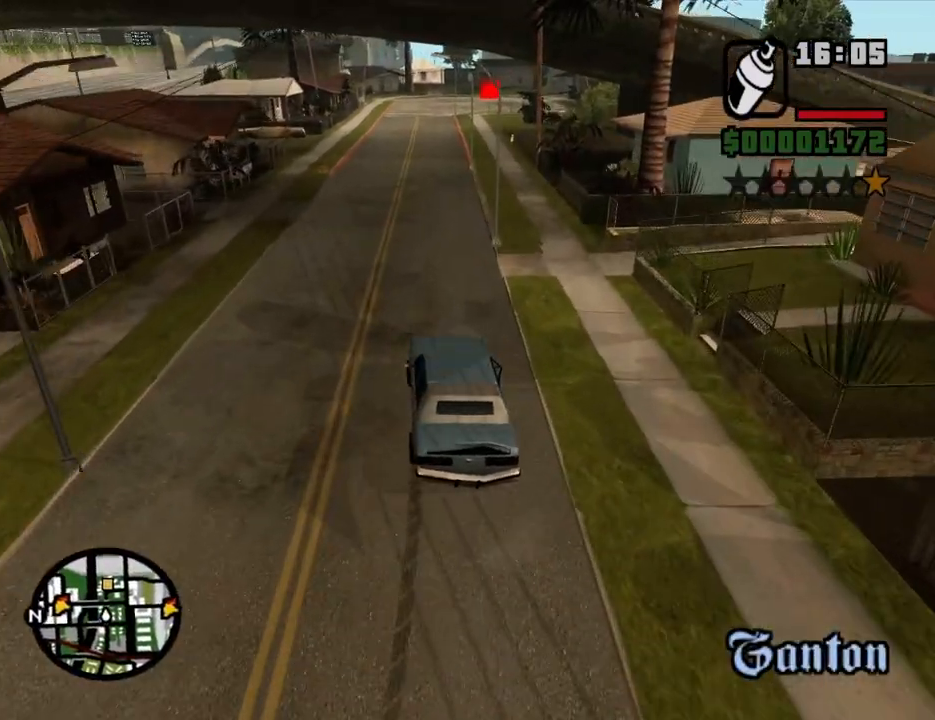
{"keys": ["w"], "mouse": [], "events": [[50, "d", "down"], [101, "d", "up"]]}
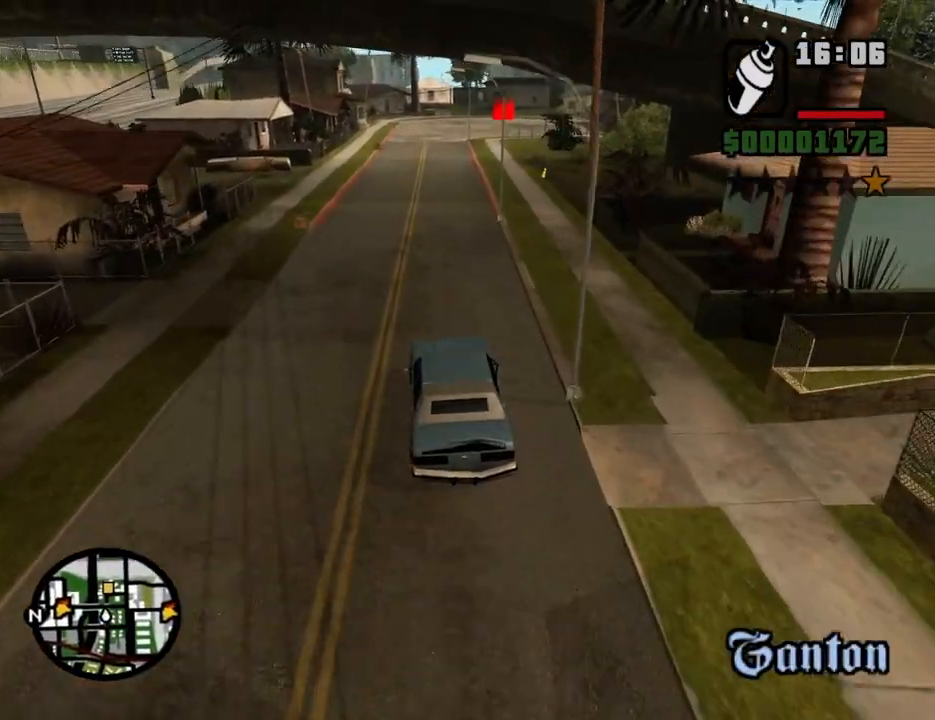
{"keys": ["w"], "mouse": [], "events": [[34, "d", "down"], [134, "d", "up"]]}
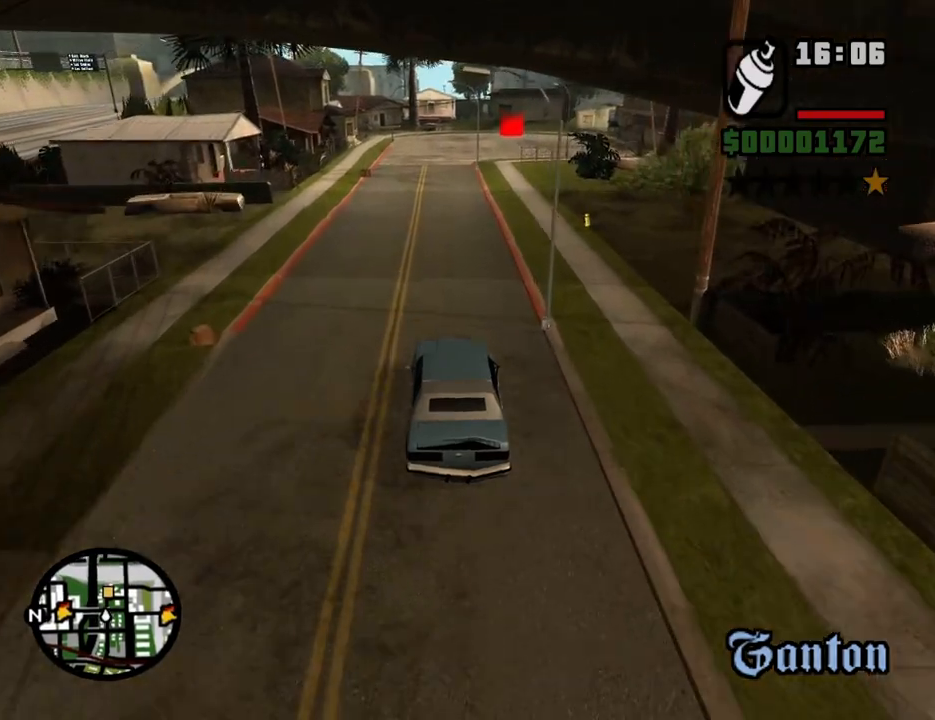
{"keys": ["w"], "mouse": [], "events": [[268, "d", "down"], [452, "d", "up"]]}
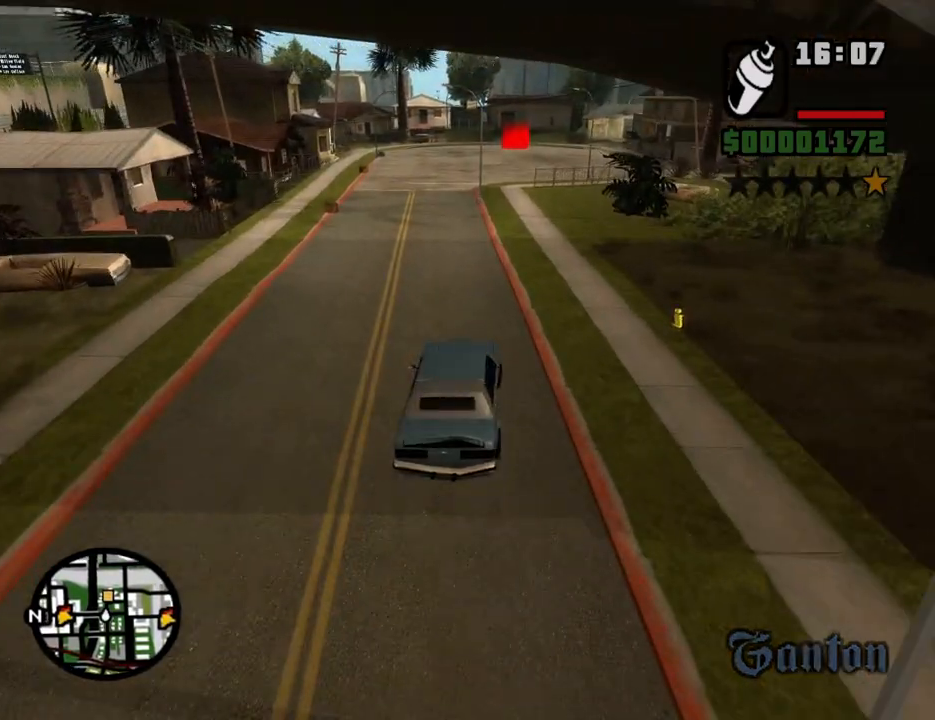
{"keys": ["w"], "mouse": [], "events": []}
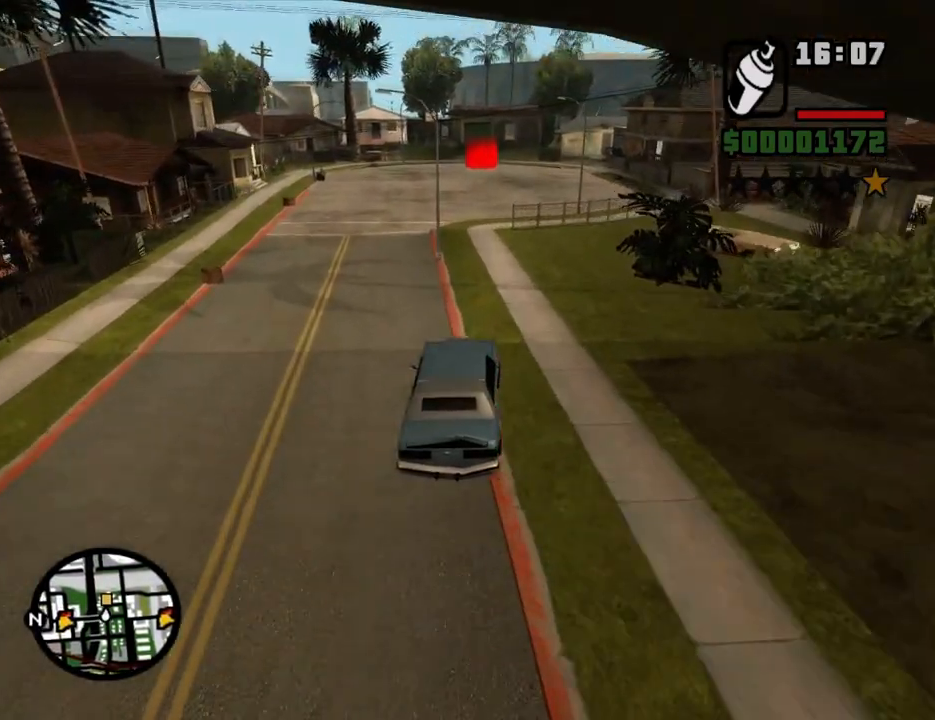
{"keys": ["w"], "mouse": [], "events": [[17, "d", "down"], [68, "d", "up"]]}
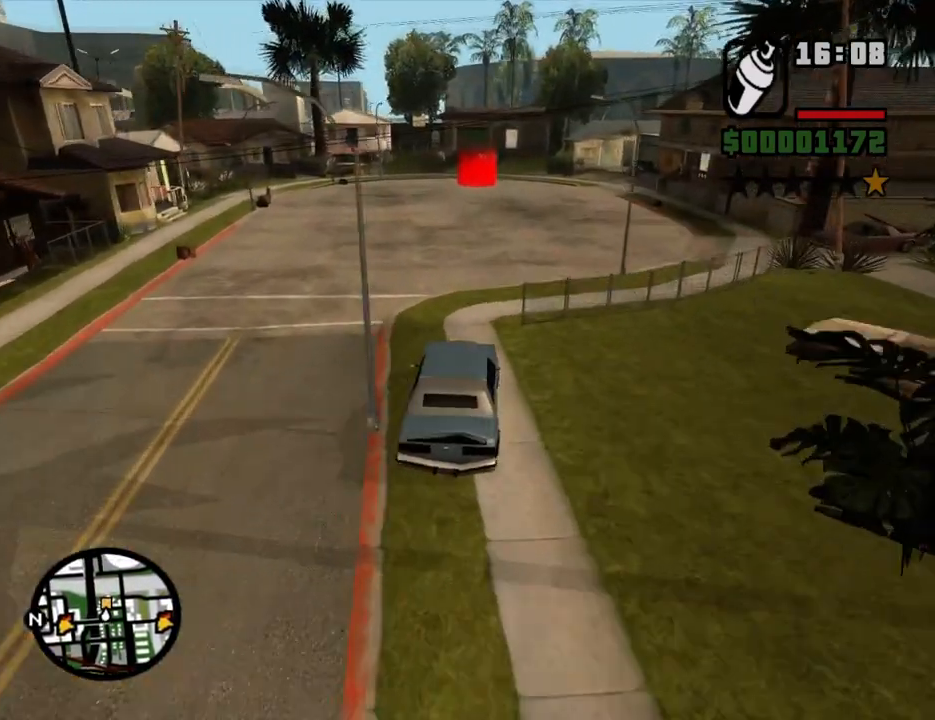
{"keys": ["w"], "mouse": [], "events": [[168, "a", "down"], [268, "a", "up"]]}
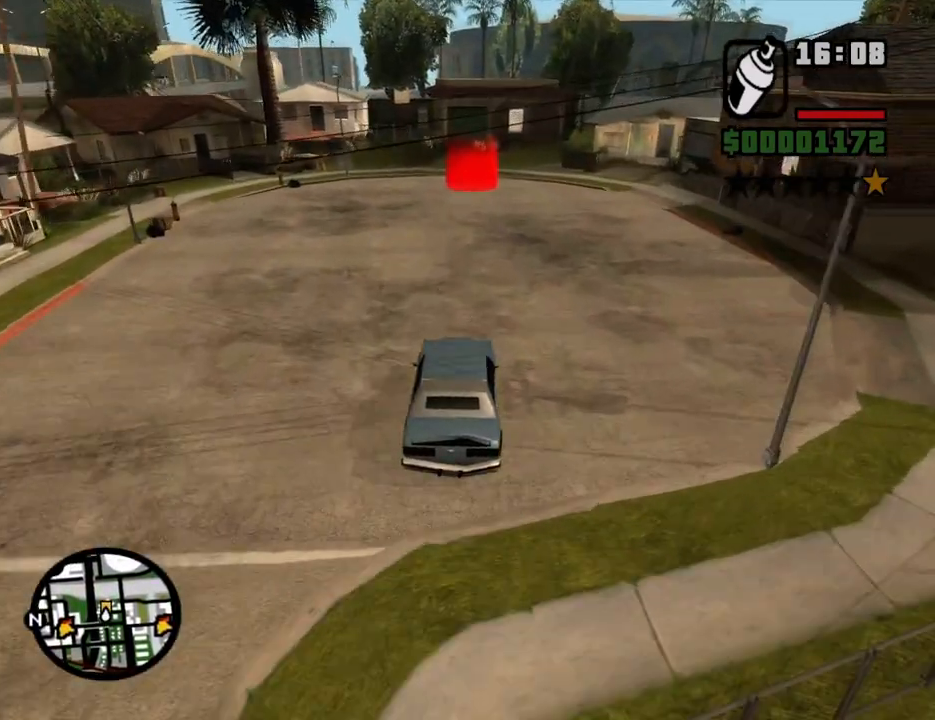
{"keys": ["w"], "mouse": [], "events": [[285, "d", "down"], [335, "d", "up"]]}
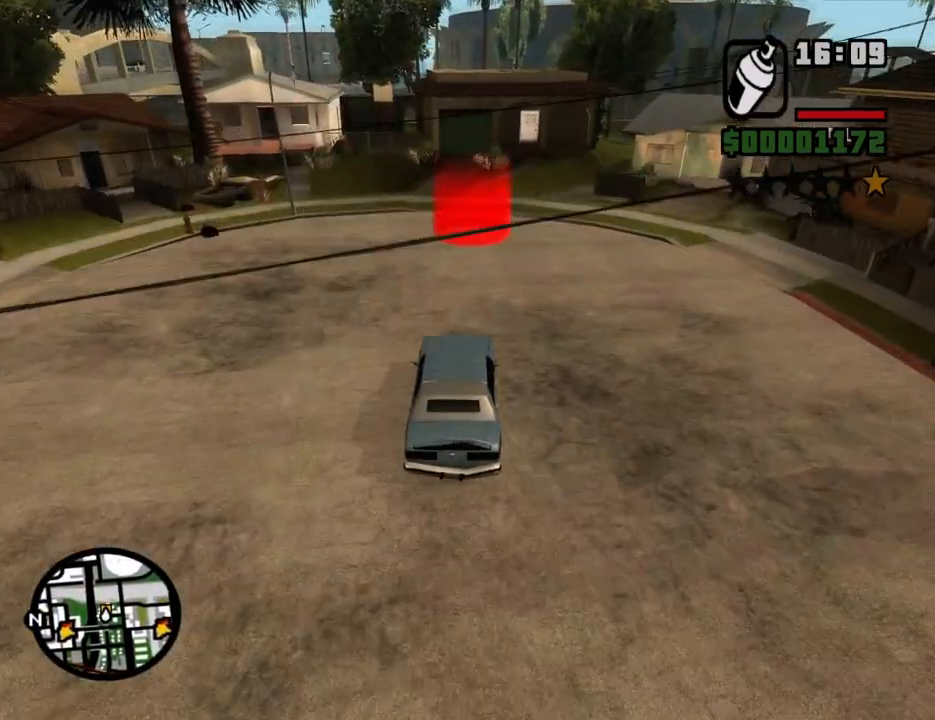
{"keys": [], "mouse": [], "events": [[318, "f3", "down"], [369, "f3", "up"], [386, "w", "up"]]}